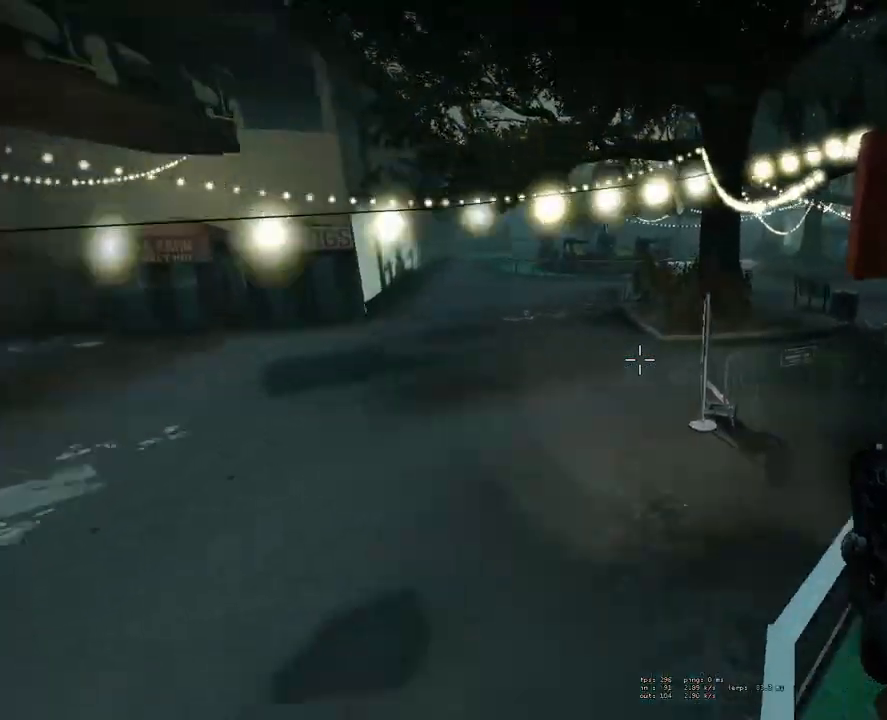
Gameplay with keyboard and mouse; each line is a JSON object with the keys and mouse buttons held at the frame after it. "events" lists presses ("down") and releases ("up") of "1", "2", "3", "4", "5", "a", "alt", "c", "ctrl", "d", "e", "f", "q", "r", "s", "shift", "space", "tab", "v", "w", "x", "z", "mouse_left", "mouse_middle", "mouse_right", "mouse_mb4", "mouse_mb5", "mouse_wheel_up" and "mouse_wheel_down" between this image and that frame as [ms after this image, input, new state], when the widget could be followed in between. "mouse_left", "mouse_middle", "mouse_right", "mouse_mb4", "mouse_mb5", "mouse_wheel_up", "mouse_wheel_down" = the "left", "middle", "right", "mb4", "mb5", "wheel_up", "wheel_down" buttons of the "mouse" list. No other keys are recorded. Mouse movement is not recorded.
{"keys": [], "mouse": [], "events": [[67, "d", "up"], [67, "space", "up"], [117, "a", "down"], [400, "a", "up"]]}
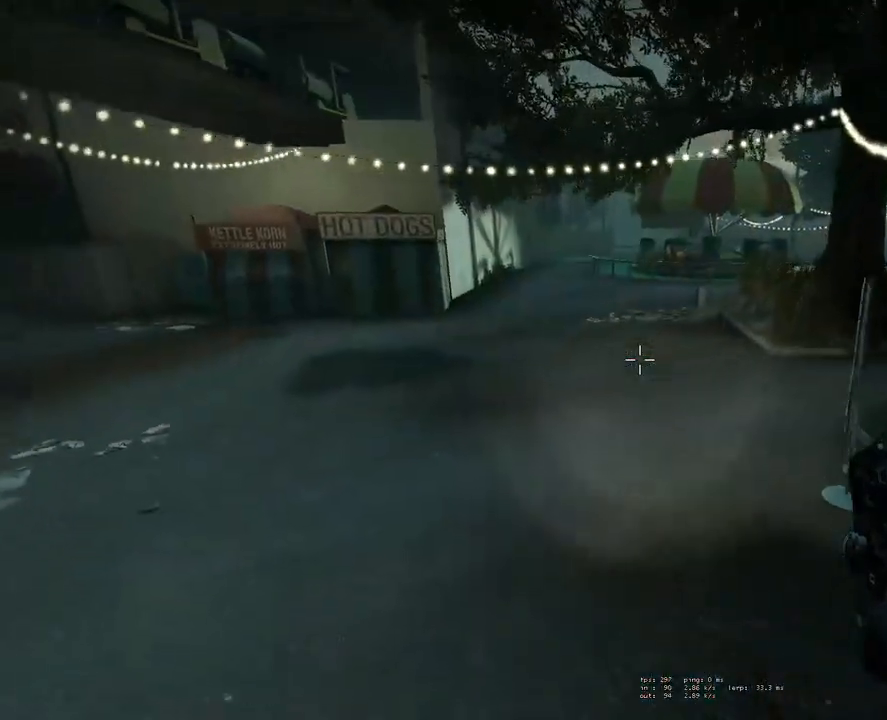
{"keys": ["space"], "mouse": [], "events": [[233, "space", "down"]]}
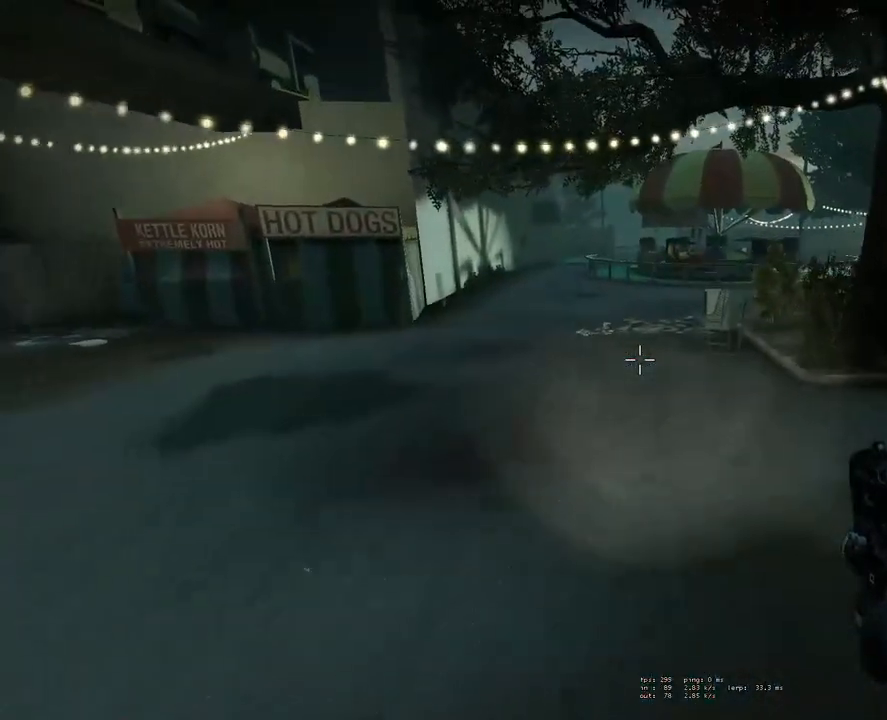
{"keys": ["space"], "mouse": [], "events": []}
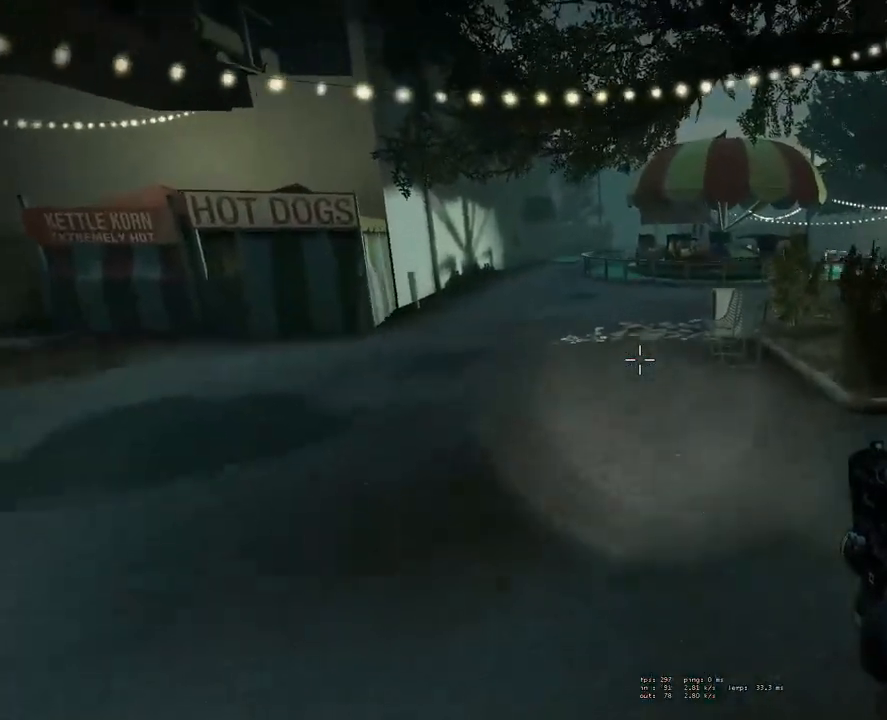
{"keys": ["space"], "mouse": [], "events": []}
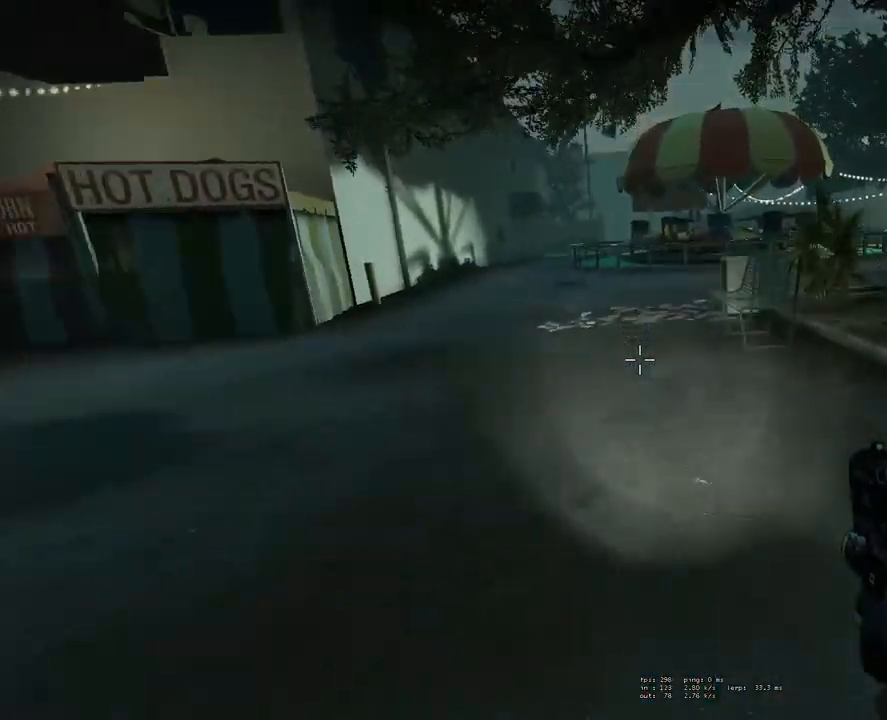
{"keys": ["space", "w"], "mouse": [], "events": [[417, "w", "down"]]}
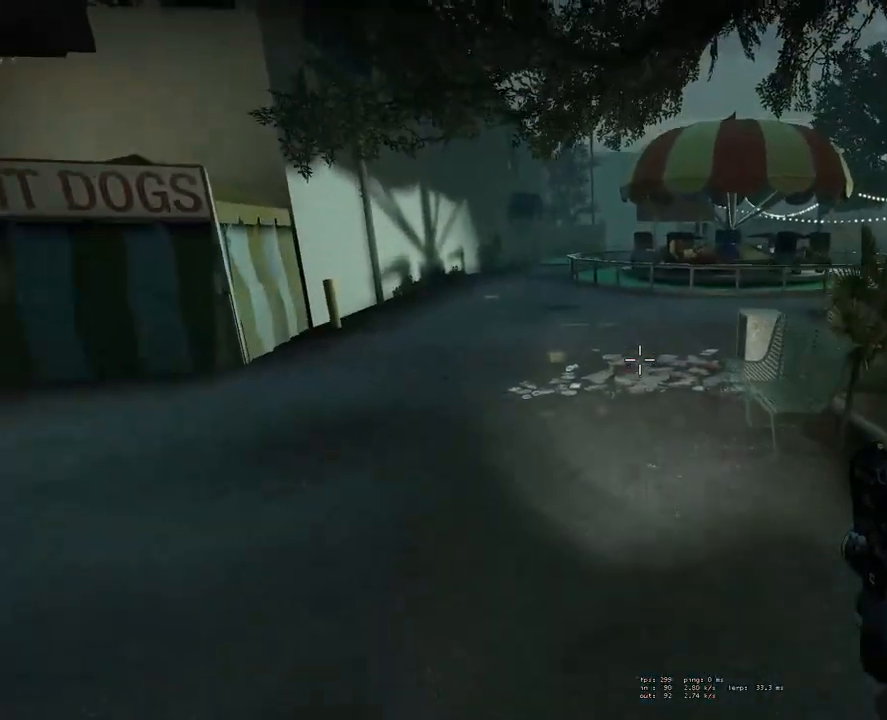
{"keys": [], "mouse": [], "events": [[483, "space", "up"], [483, "w", "up"]]}
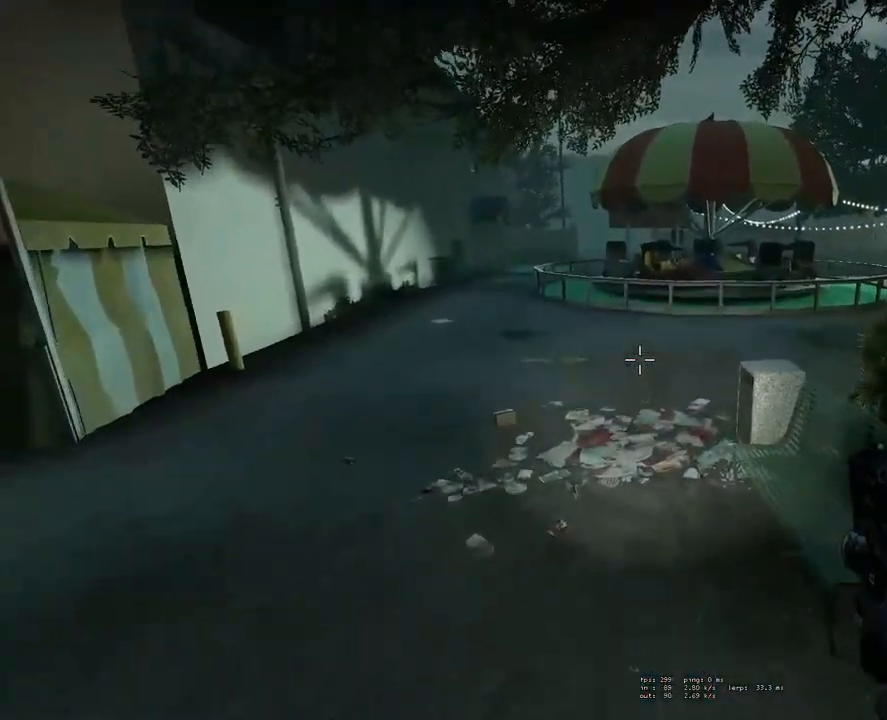
{"keys": ["w"], "mouse": [], "events": [[300, "w", "down"]]}
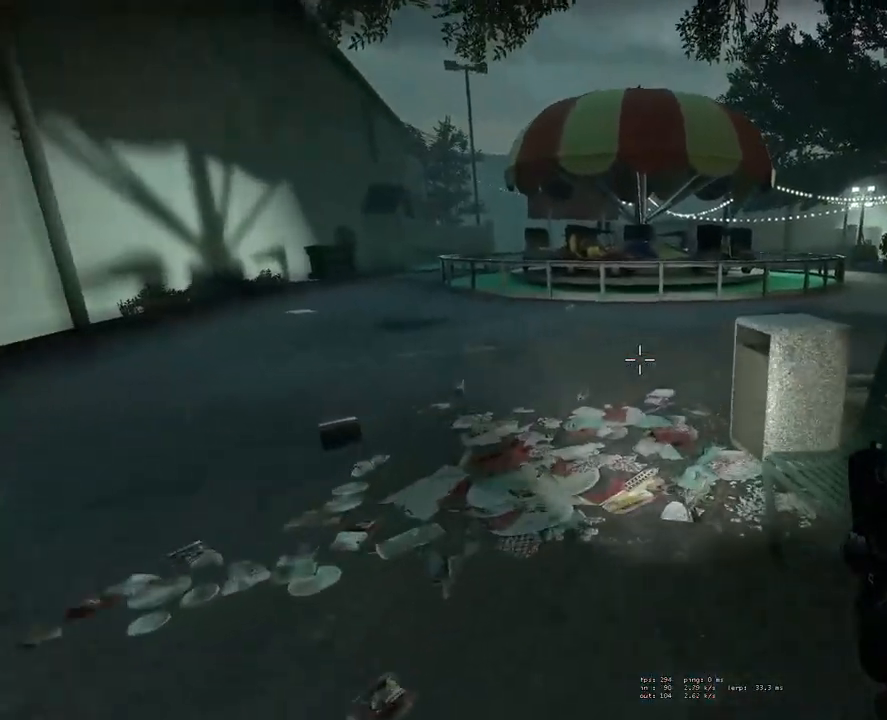
{"keys": ["d", "space"], "mouse": [], "events": [[417, "space", "down"], [467, "d", "down"], [500, "w", "up"]]}
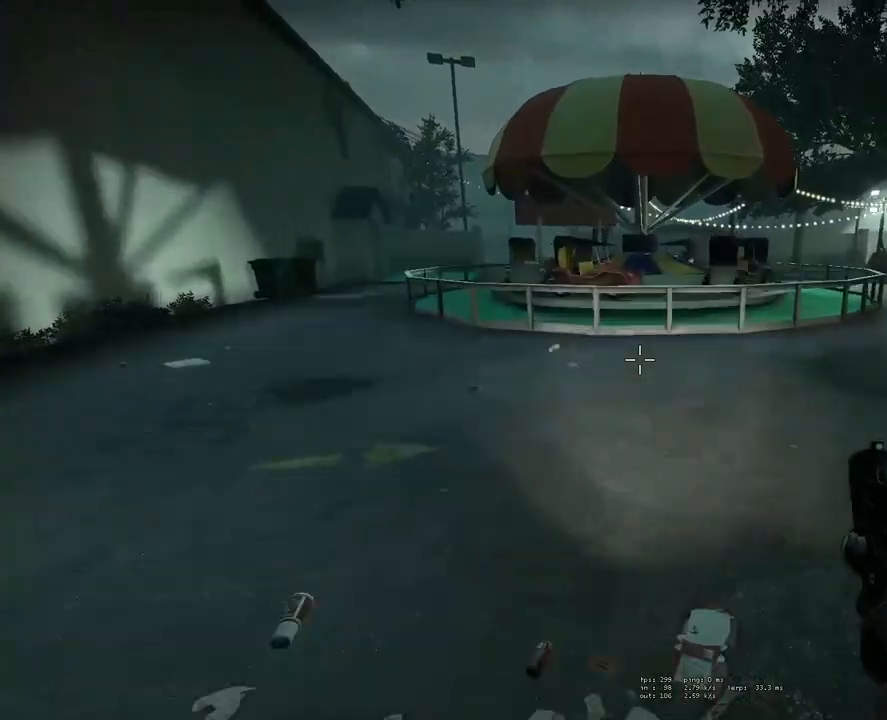
{"keys": ["d", "space"], "mouse": [], "events": []}
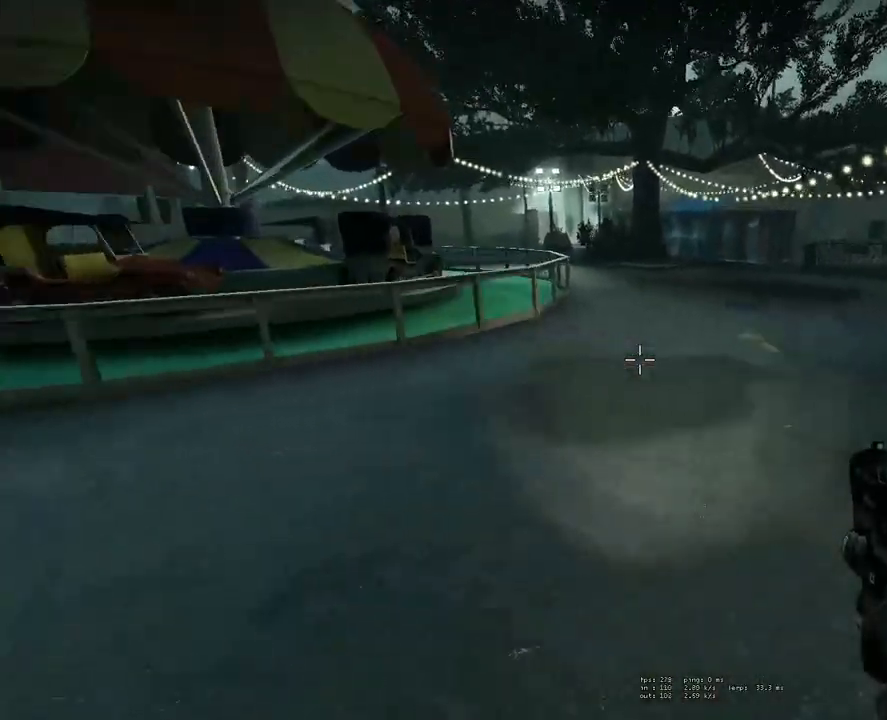
{"keys": ["a", "space"], "mouse": [], "events": [[217, "d", "up"], [300, "a", "down"]]}
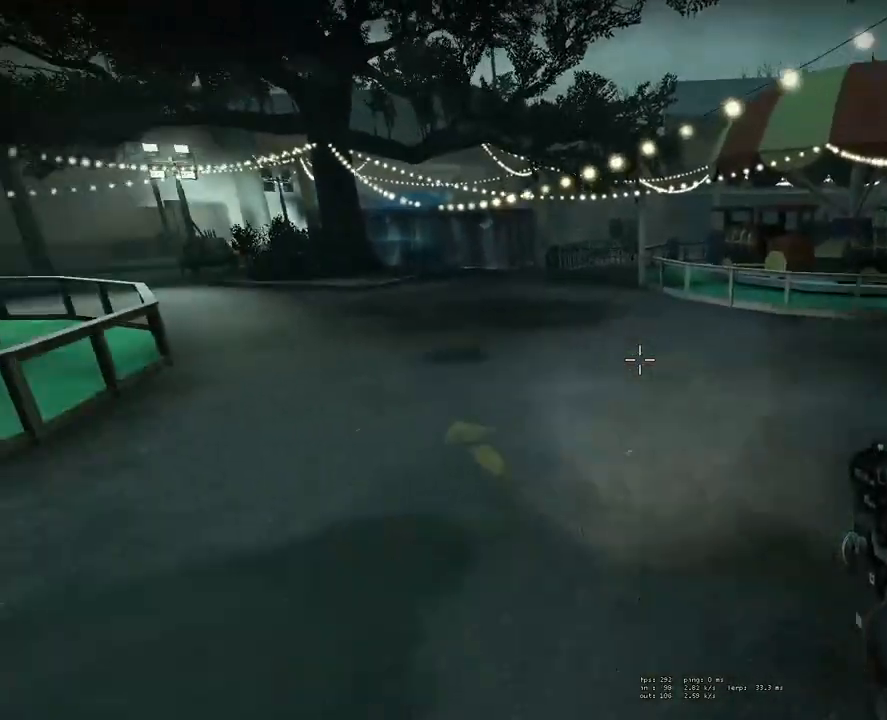
{"keys": ["d", "space"], "mouse": [], "events": [[367, "a", "up"], [367, "d", "down"]]}
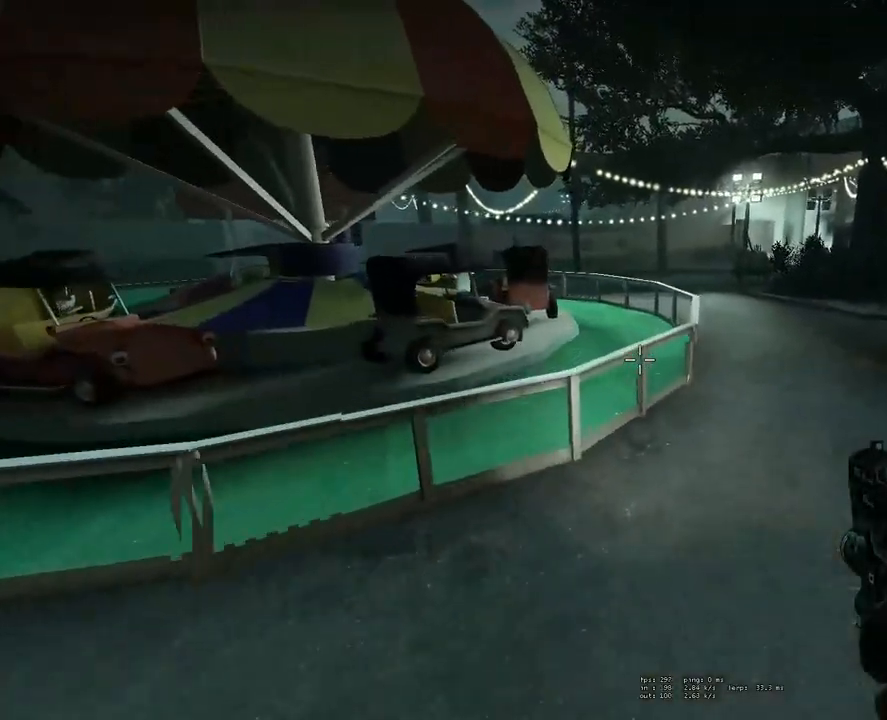
{"keys": ["a", "space"], "mouse": [], "events": [[383, "d", "up"], [467, "a", "down"]]}
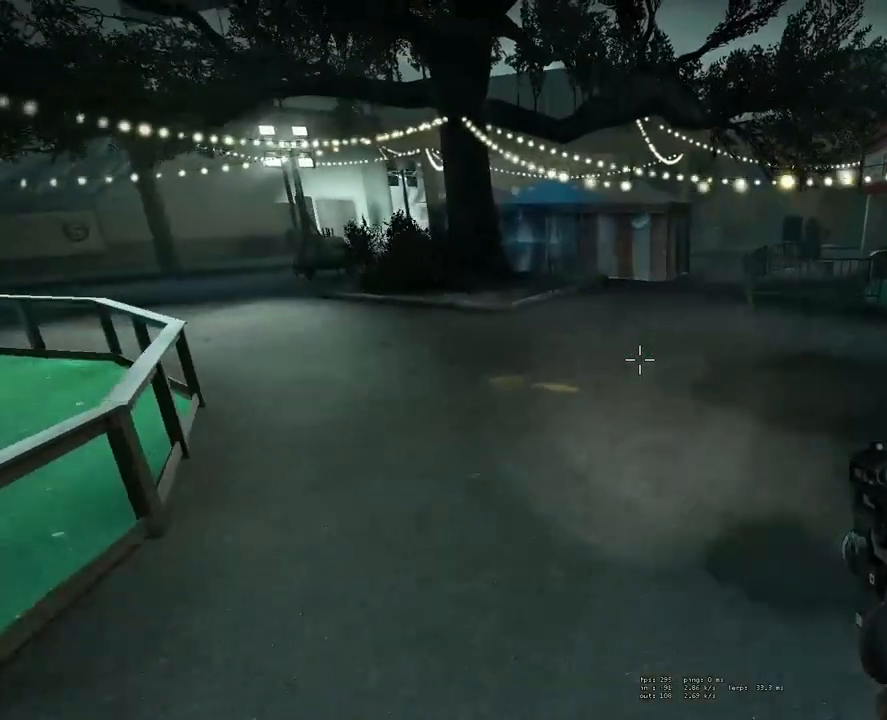
{"keys": ["a", "space"], "mouse": [], "events": [[217, "shift", "down"], [483, "shift", "up"]]}
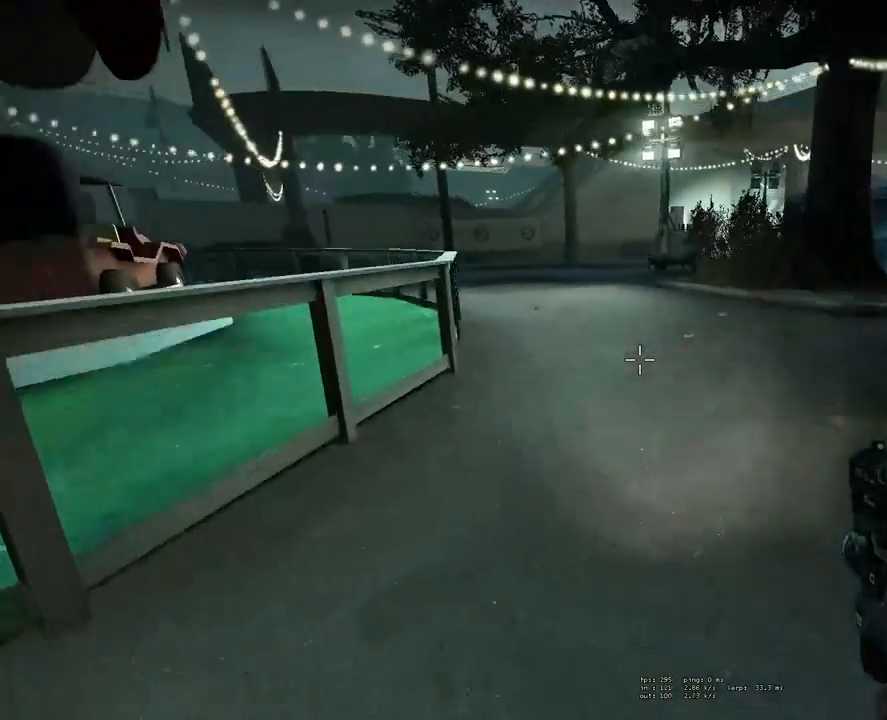
{"keys": [], "mouse": [], "events": [[183, "a", "up"], [267, "space", "up"]]}
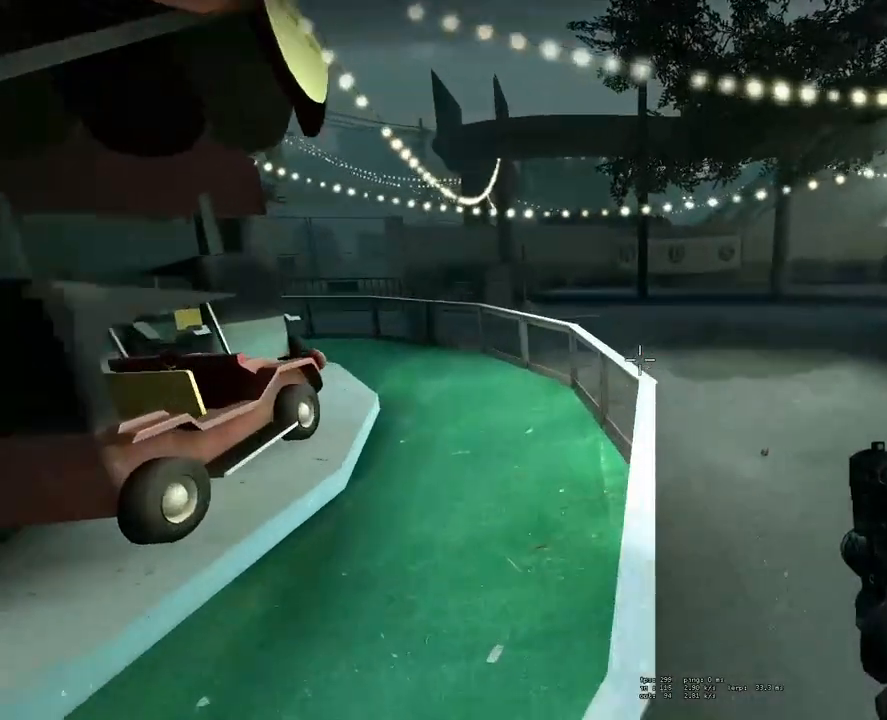
{"keys": [], "mouse": [], "events": [[100, "mouse_wheel_up", "down"], [150, "mouse_wheel_up", "up"]]}
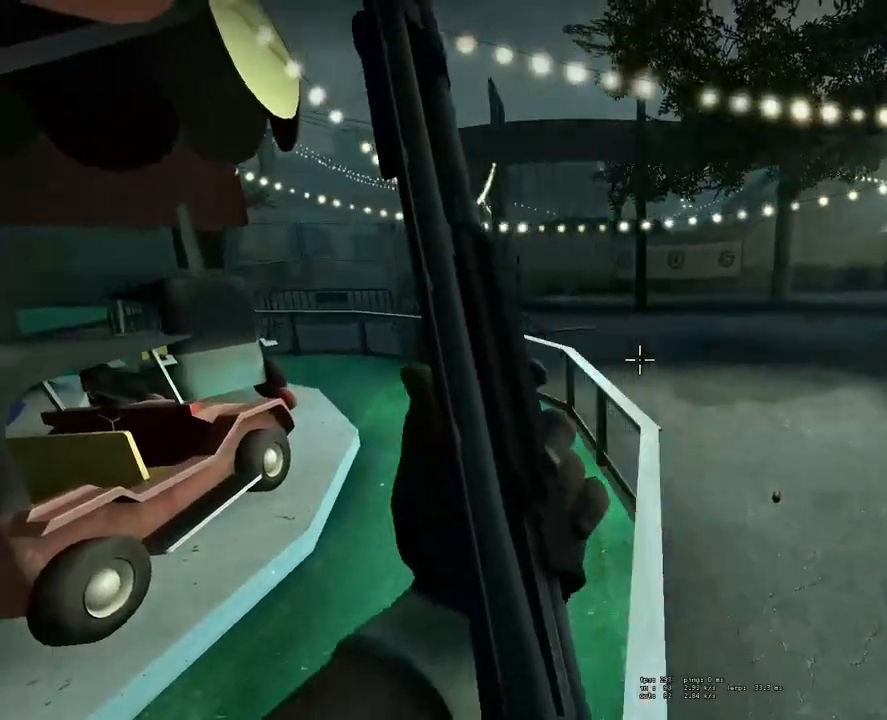
{"keys": ["w"], "mouse": [], "events": [[17, "w", "down"]]}
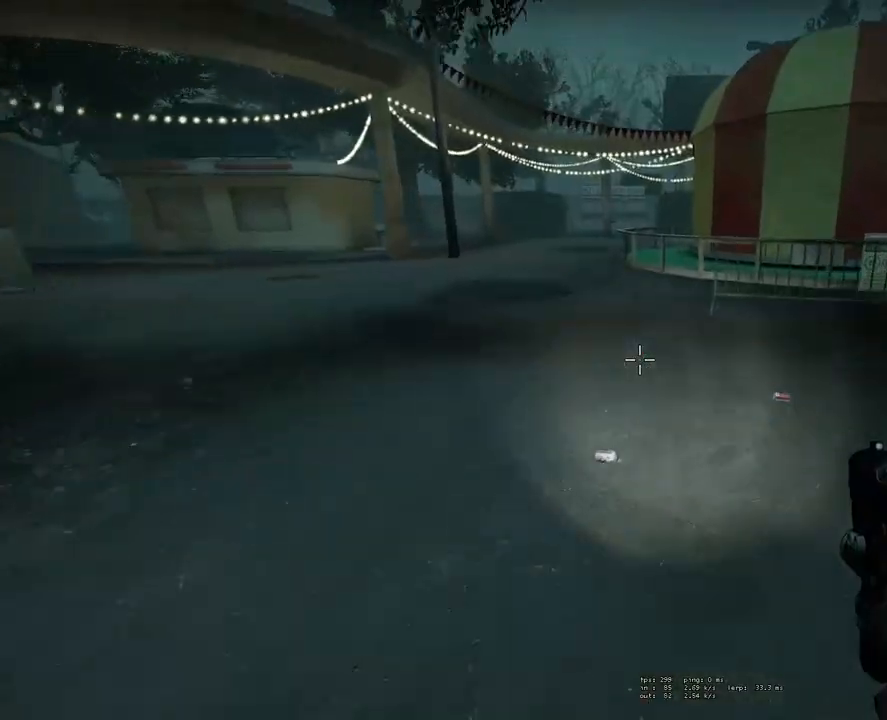
{"keys": ["w"], "mouse": [], "events": []}
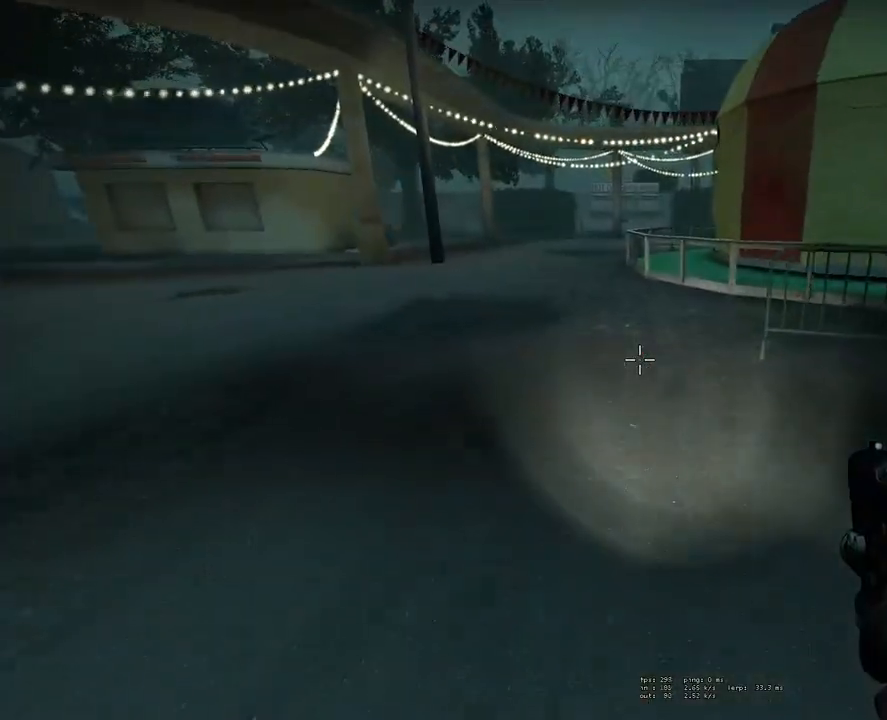
{"keys": ["a"], "mouse": [], "events": [[267, "space", "down"], [267, "w", "up"], [400, "a", "down"], [500, "space", "up"]]}
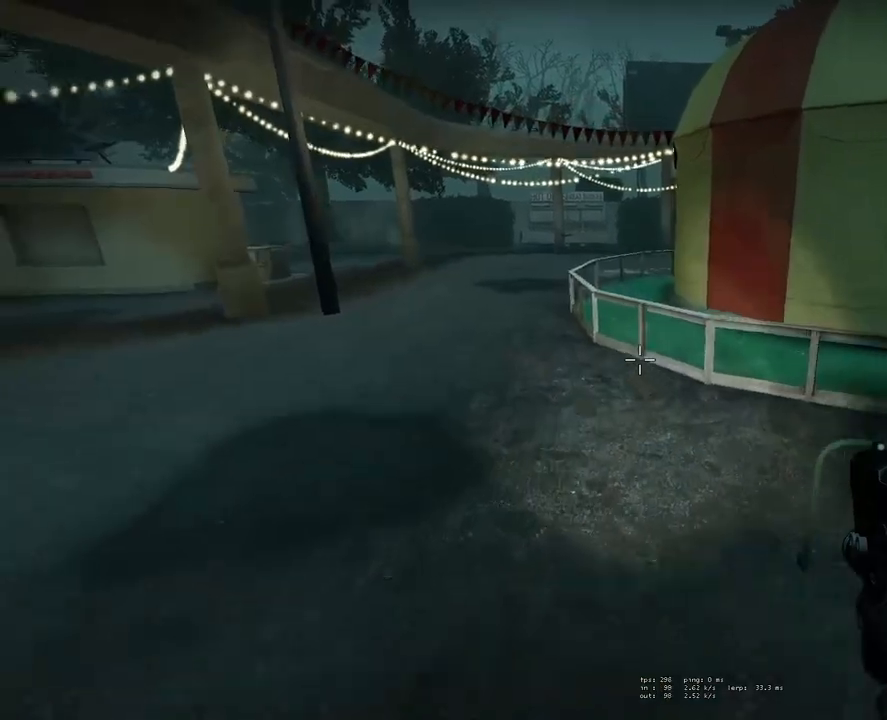
{"keys": ["d", "space"], "mouse": [], "events": [[317, "space", "down"], [467, "a", "up"], [467, "d", "down"]]}
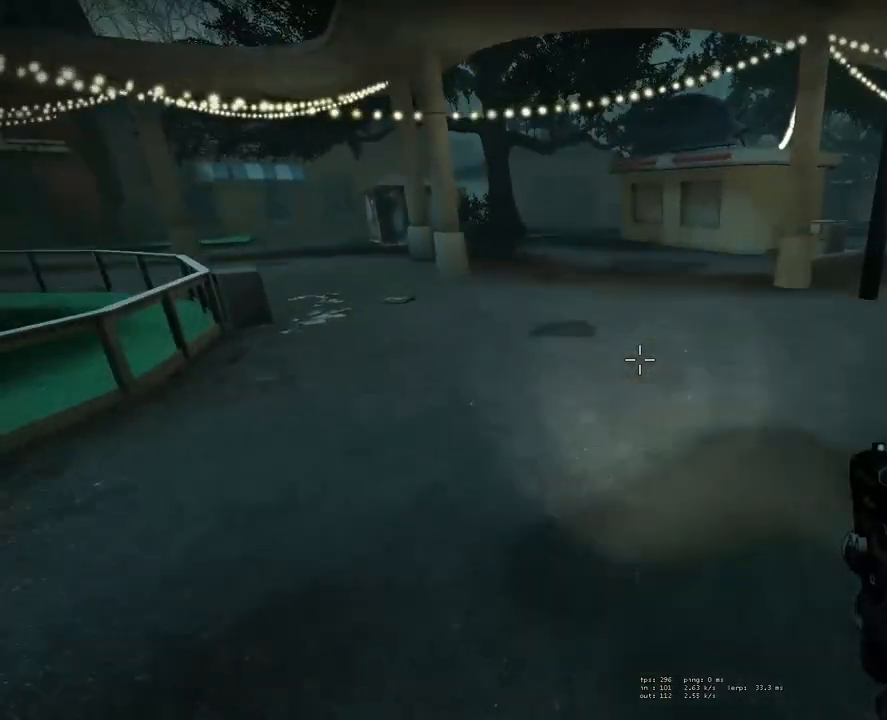
{"keys": ["d", "space"], "mouse": [], "events": []}
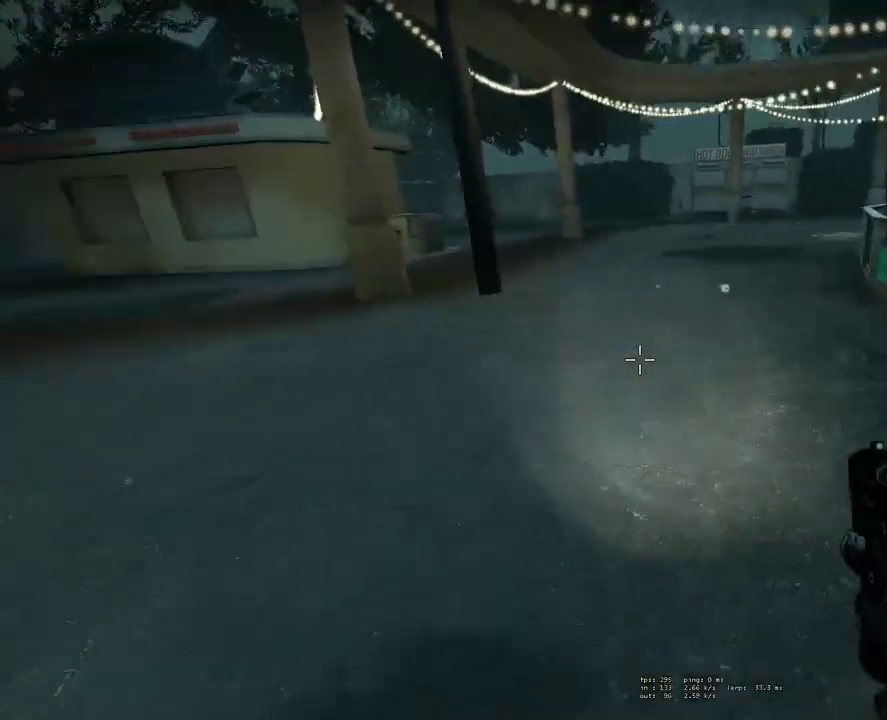
{"keys": ["space", "w"], "mouse": [], "events": [[33, "w", "down"], [67, "d", "up"]]}
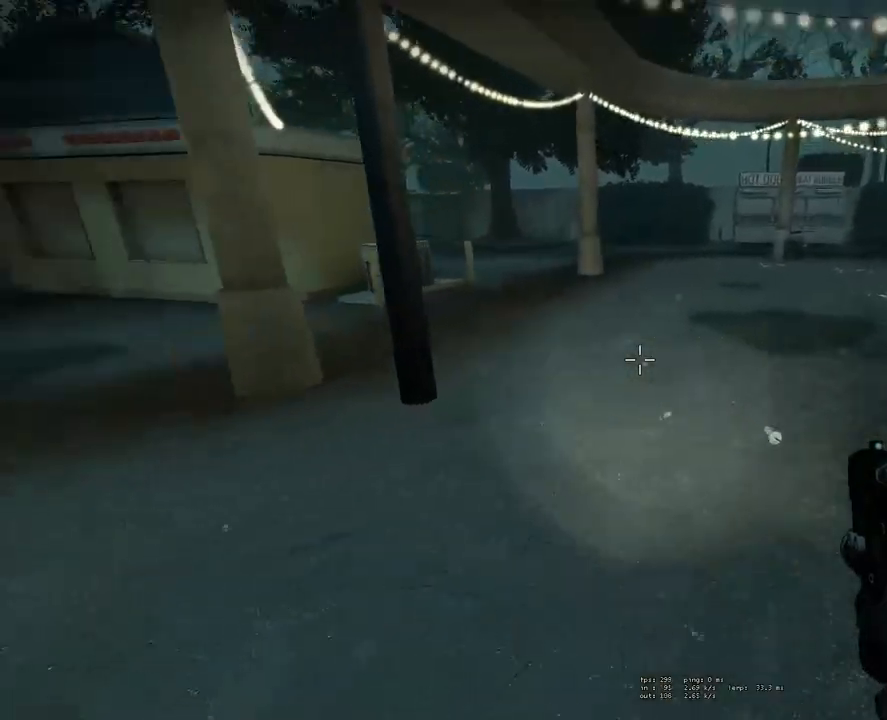
{"keys": ["space", "w"], "mouse": [], "events": []}
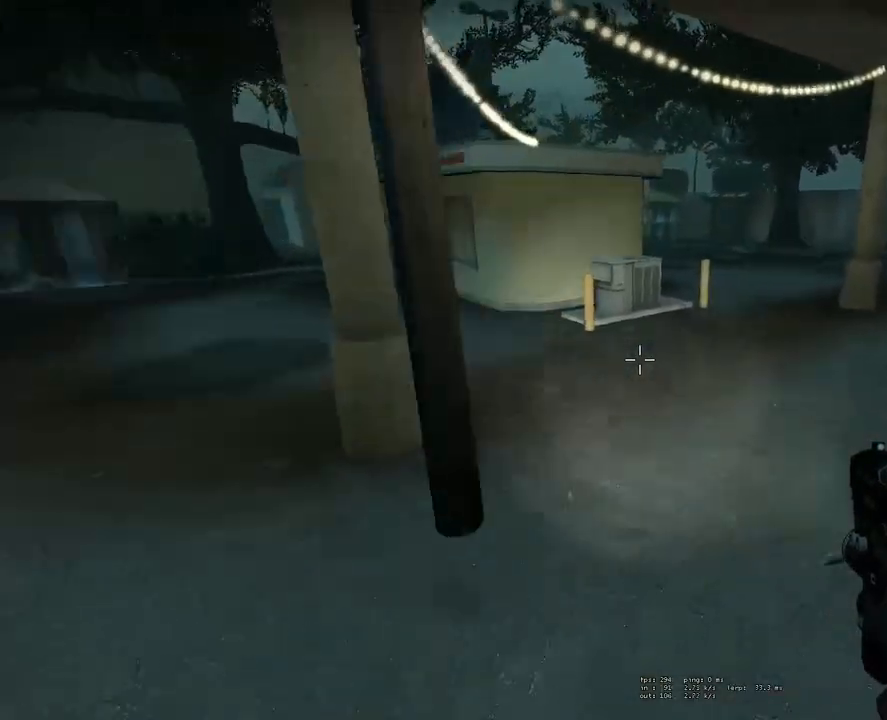
{"keys": ["space", "w"], "mouse": [], "events": []}
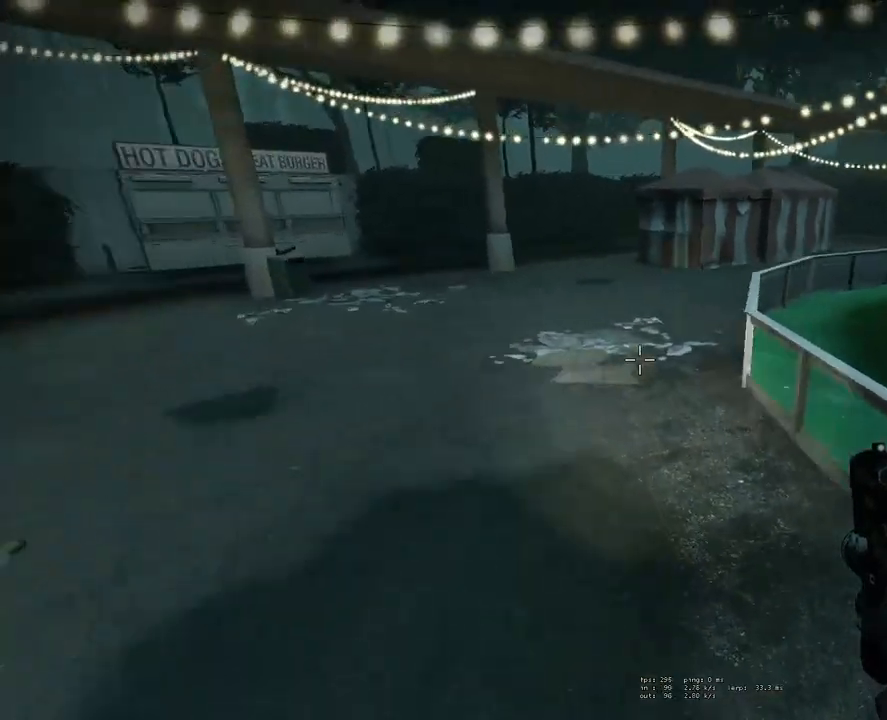
{"keys": ["space", "w"], "mouse": [], "events": []}
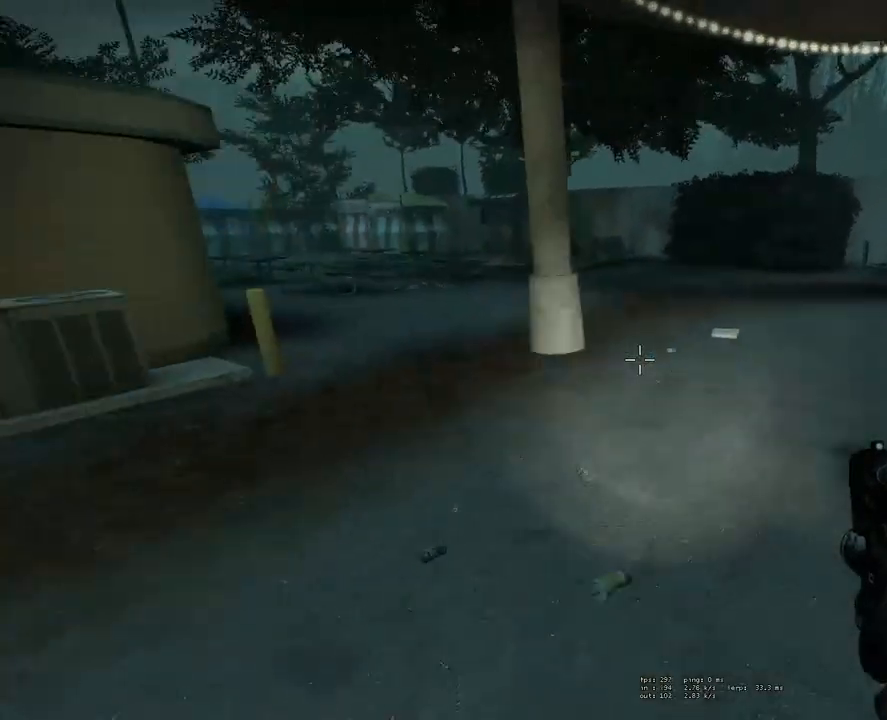
{"keys": ["space", "w"], "mouse": [], "events": []}
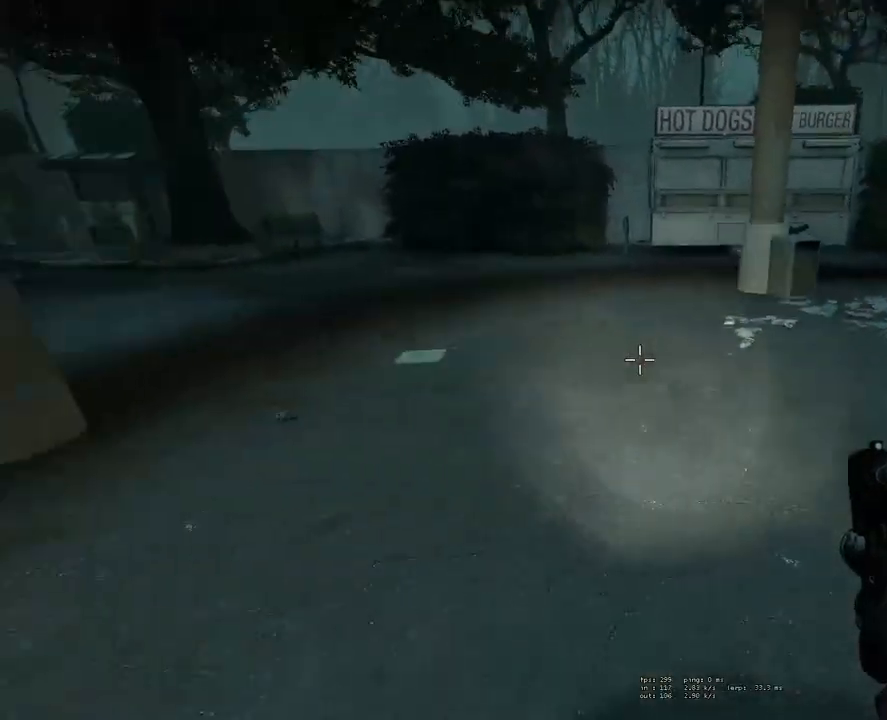
{"keys": ["space", "w"], "mouse": [], "events": []}
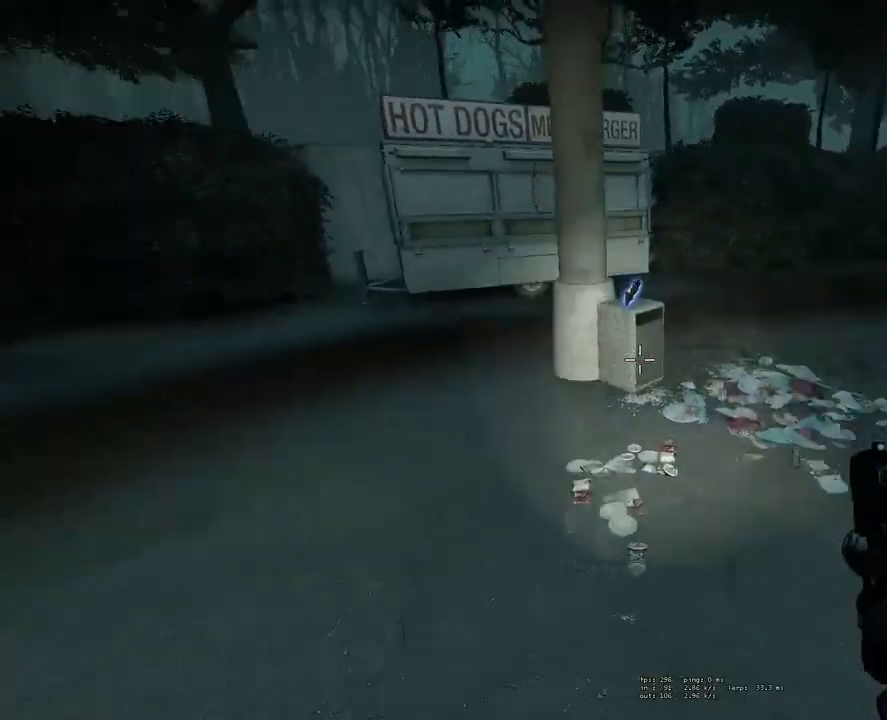
{"keys": ["space", "w"], "mouse": [], "events": []}
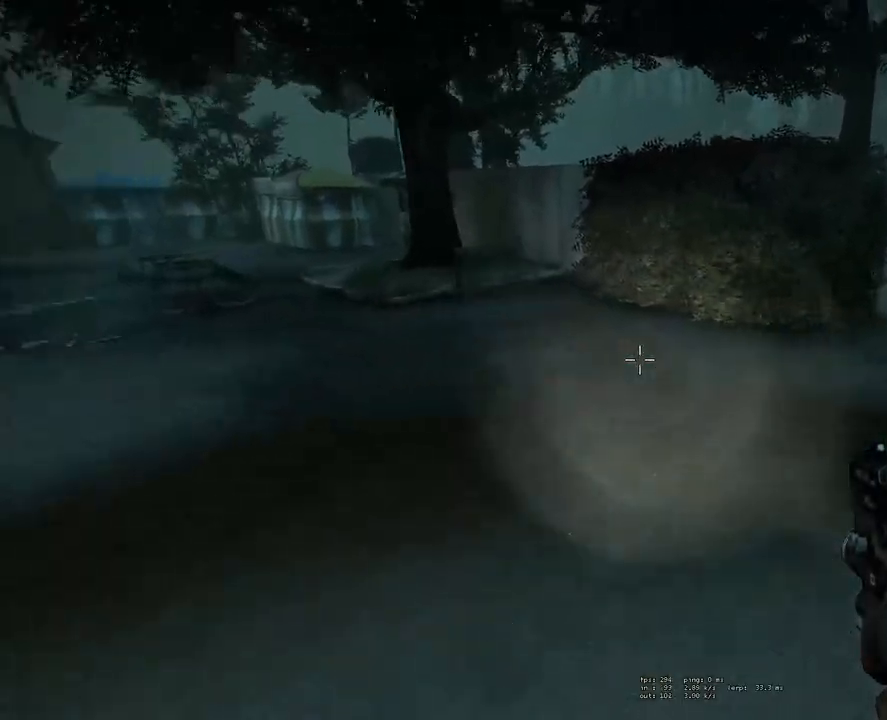
{"keys": ["space", "w"], "mouse": [], "events": []}
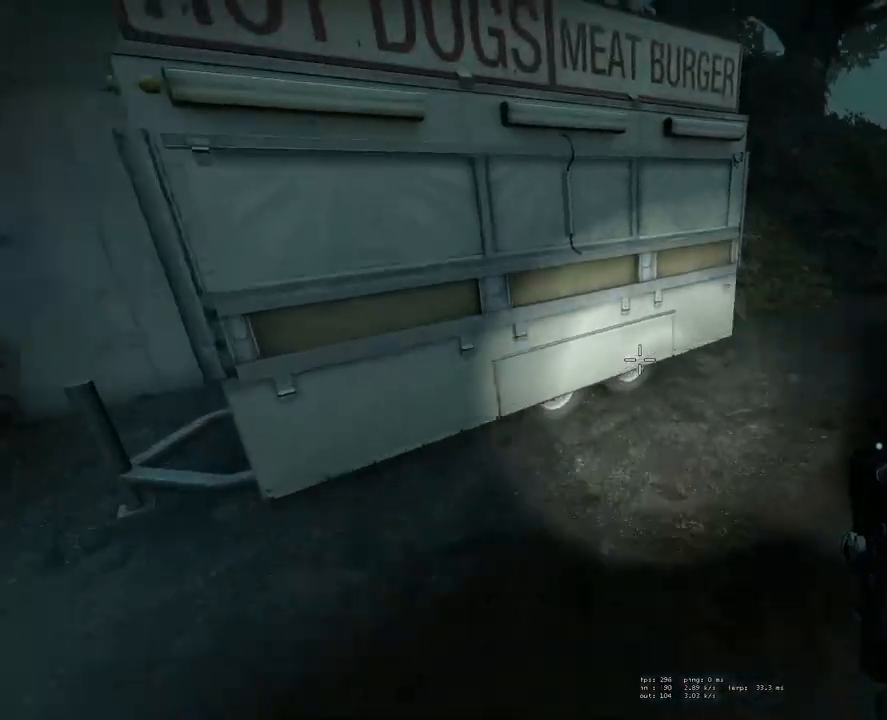
{"keys": ["w"], "mouse": [], "events": [[250, "space", "up"], [283, "w", "up"], [483, "w", "down"]]}
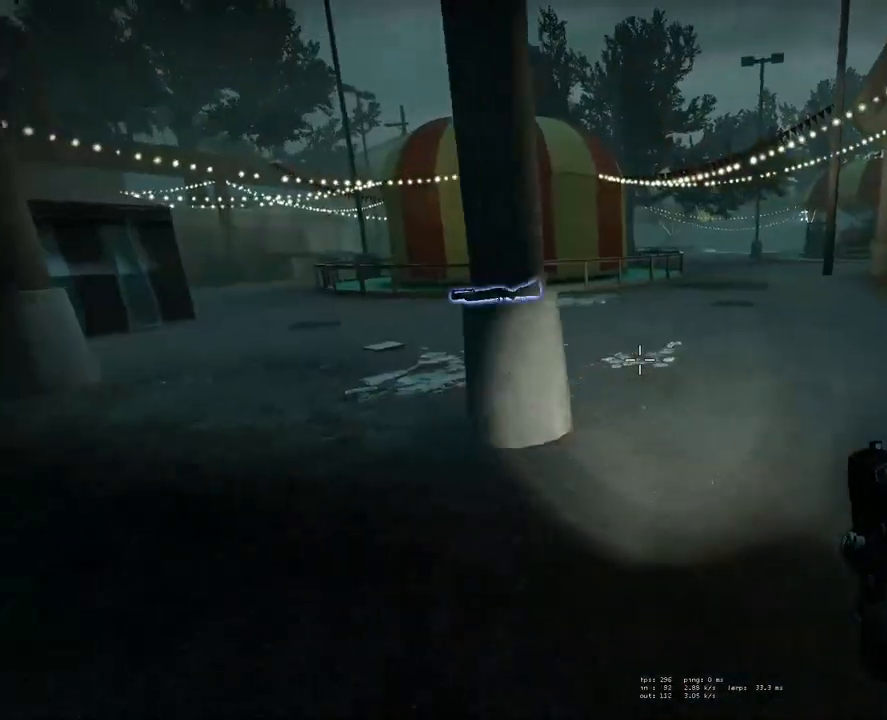
{"keys": ["w"], "mouse": [], "events": [[167, "d", "down"], [350, "d", "up"]]}